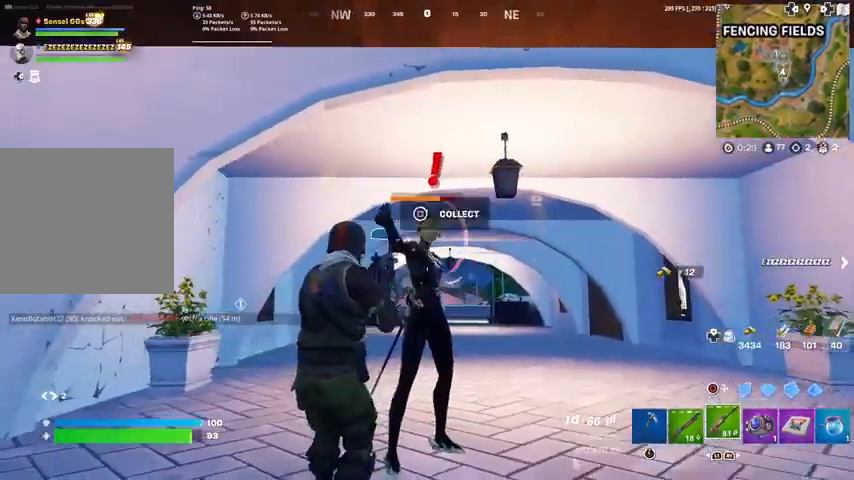
Gameplay with a controller (PlayStation layout); each line is a JSON object with the inputs held at the frame after it. "events" lists button and stick changes between this image and that frame as [ms after this image, input, new state], when the widget could be followed in between. Not read: R1 TOUCHPAD.
{"buttons": ["R2"], "left_stick": "center", "right_stick": "center", "events": [[501, "left_stick", "center"]]}
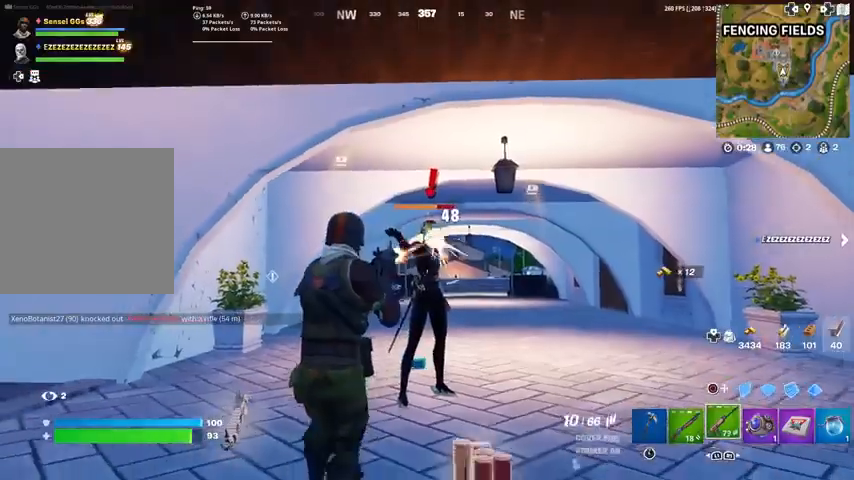
{"buttons": ["R2"], "left_stick": "up", "right_stick": "center", "events": [[166, "left_stick", "up"]]}
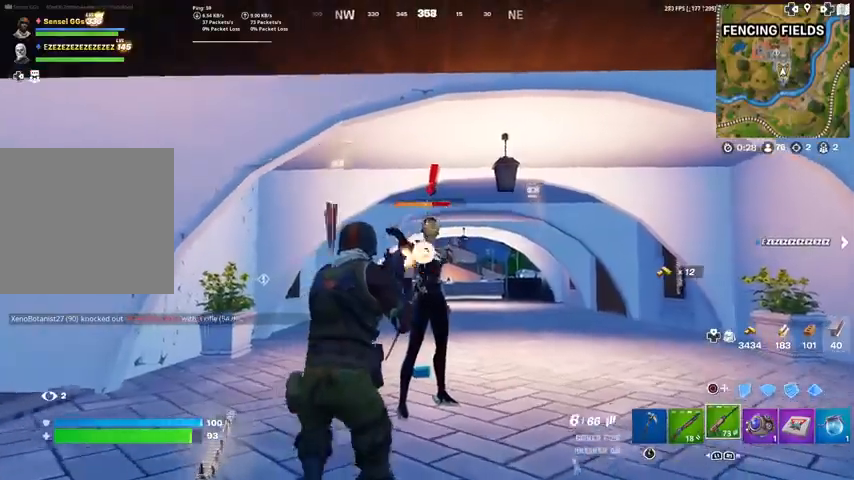
{"buttons": ["R2"], "left_stick": "down-left", "right_stick": "center", "events": [[267, "left_stick", "left"], [300, "right_stick", "right"], [334, "left_stick", "down"], [400, "right_stick", "center"], [467, "left_stick", "down-left"]]}
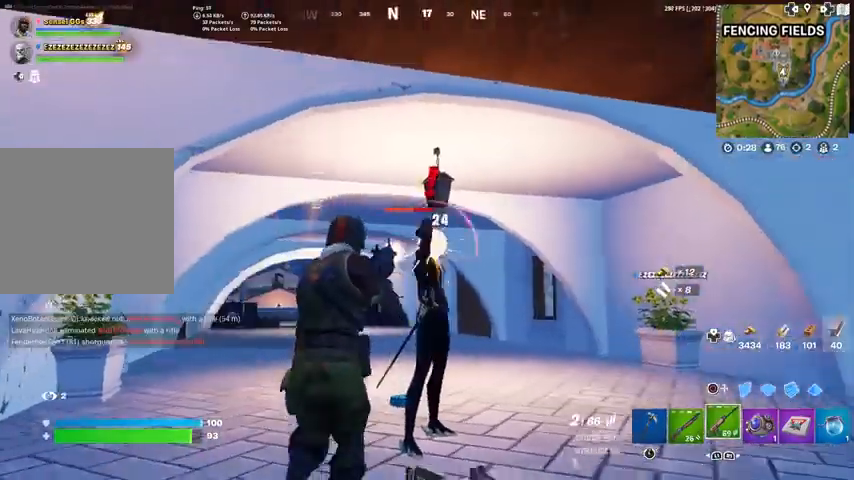
{"buttons": ["SQUARE"], "left_stick": "down-left", "right_stick": "down"}
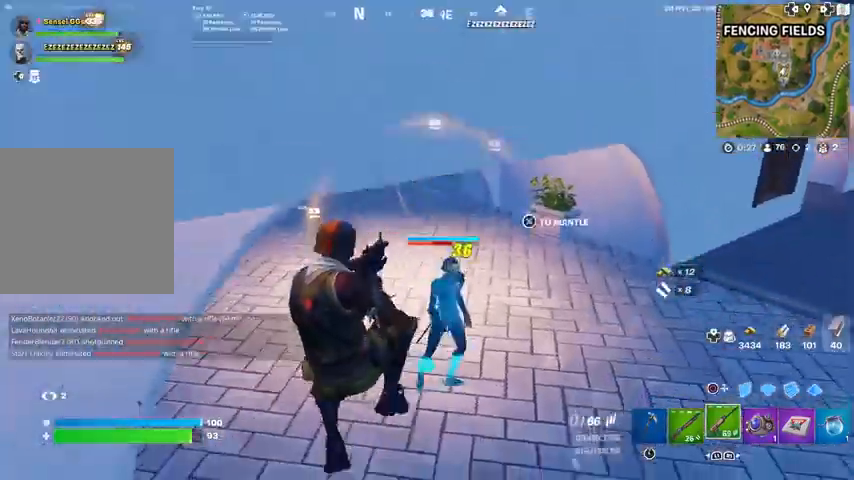
{"buttons": ["SQUARE"], "left_stick": "up-left", "right_stick": "left", "events": [[67, "right_stick", "center"], [133, "right_stick", "left"], [167, "left_stick", "left"], [367, "left_stick", "up-left"]]}
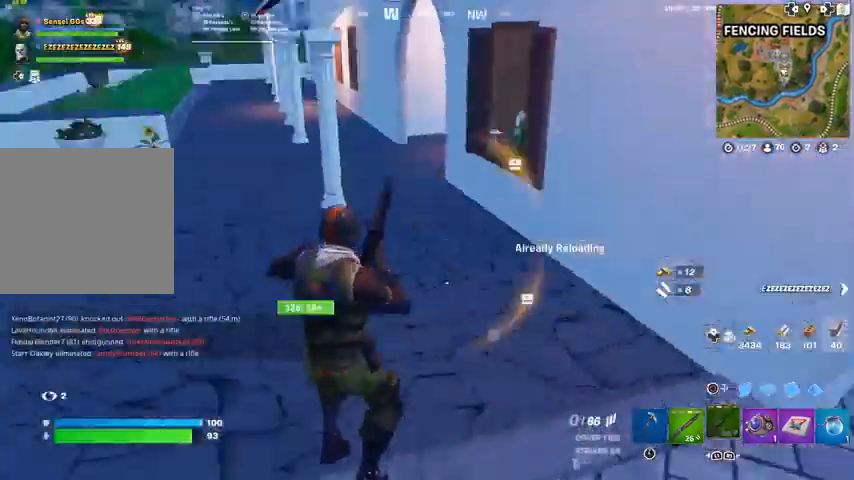
{"buttons": ["CROSS", "SQUARE"], "left_stick": "left", "right_stick": "right", "events": [[33, "left_stick", "up"], [33, "right_stick", "center"], [300, "CROSS", "down"], [300, "right_stick", "right"], [500, "left_stick", "left"]]}
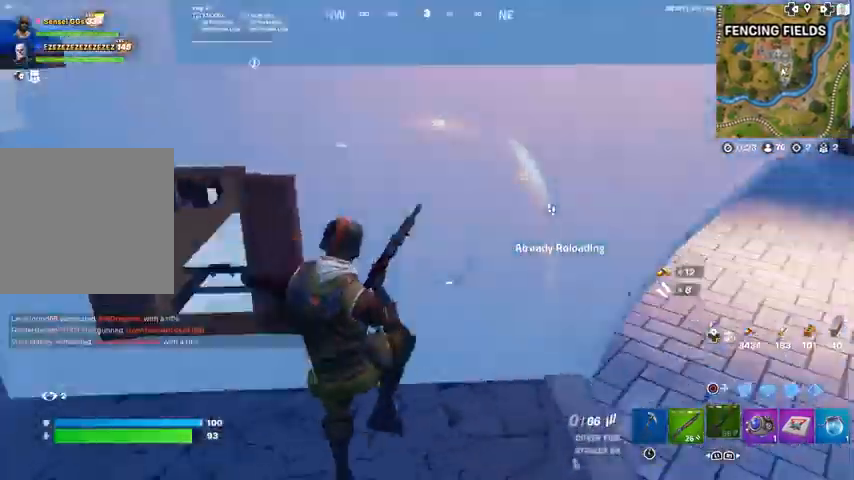
{"buttons": [], "left_stick": "left", "right_stick": "up-right", "events": [[33, "CROSS", "up"], [133, "SQUARE", "up"], [234, "right_stick", "center"], [500, "right_stick", "up-right"]]}
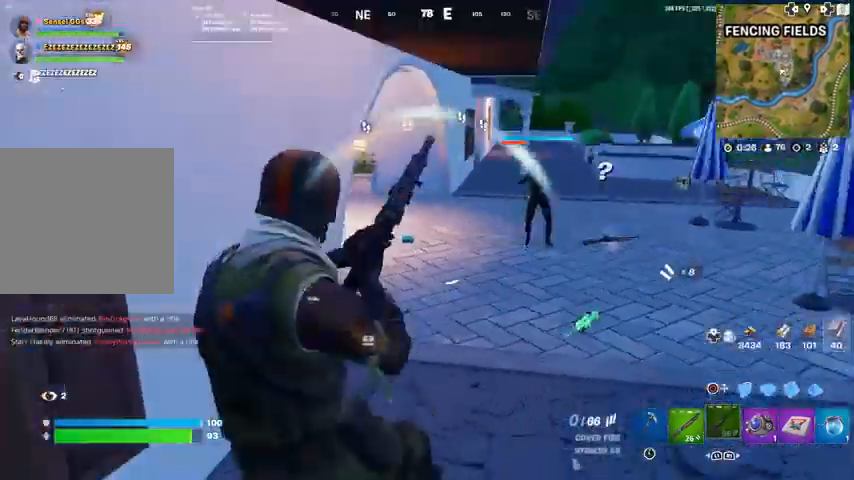
{"buttons": [], "left_stick": "down", "right_stick": "center", "events": [[67, "right_stick", "center"], [368, "left_stick", "down-left"], [468, "left_stick", "down"]]}
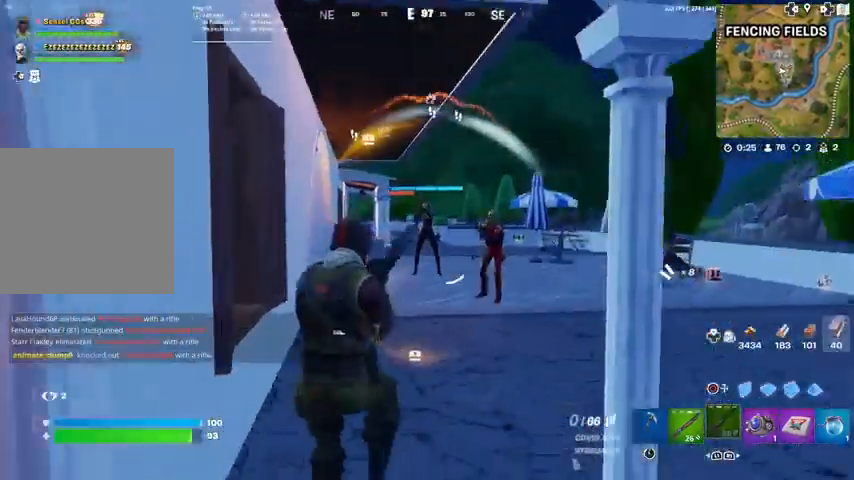
{"buttons": [], "left_stick": "down-left", "right_stick": "left", "events": [[334, "right_stick", "left"], [467, "left_stick", "down-left"]]}
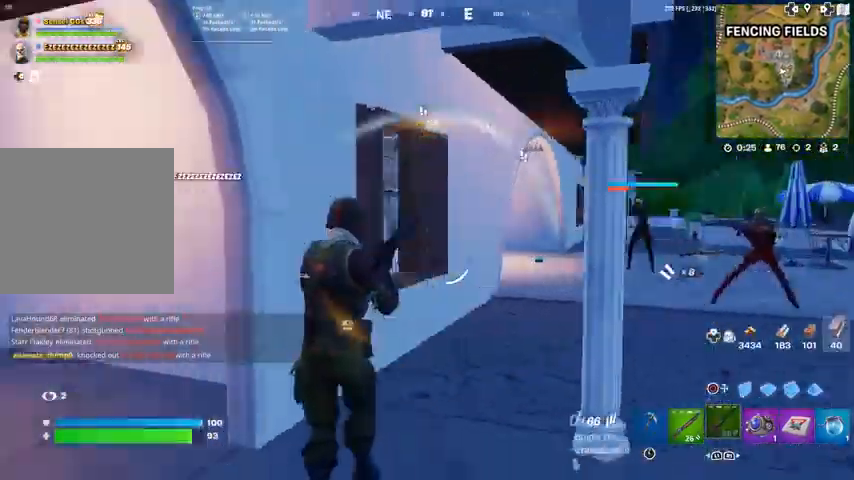
{"buttons": [], "left_stick": "up-left", "right_stick": "right", "events": [[66, "left_stick", "left"], [166, "left_stick", "up-left"], [166, "right_stick", "center"], [233, "right_stick", "right"]]}
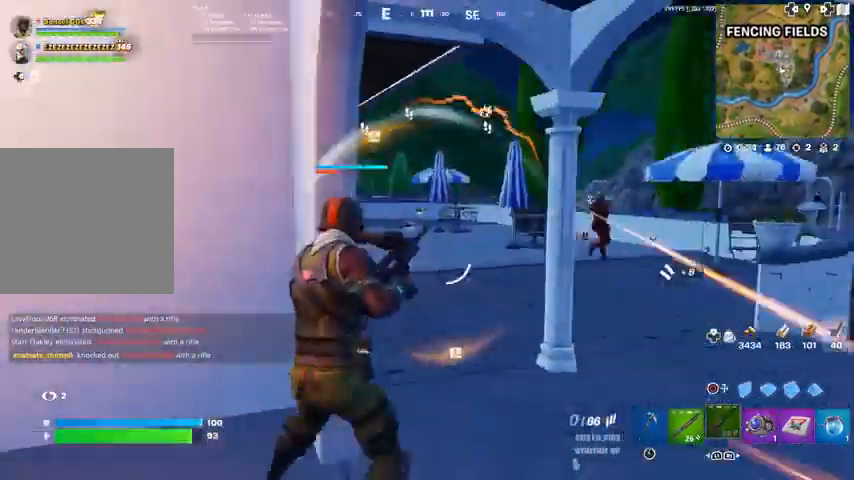
{"buttons": [], "left_stick": "right", "right_stick": "center", "events": [[33, "left_stick", "left"], [67, "right_stick", "center"], [234, "right_stick", "right"], [367, "right_stick", "center"], [434, "left_stick", "center"], [501, "left_stick", "right"]]}
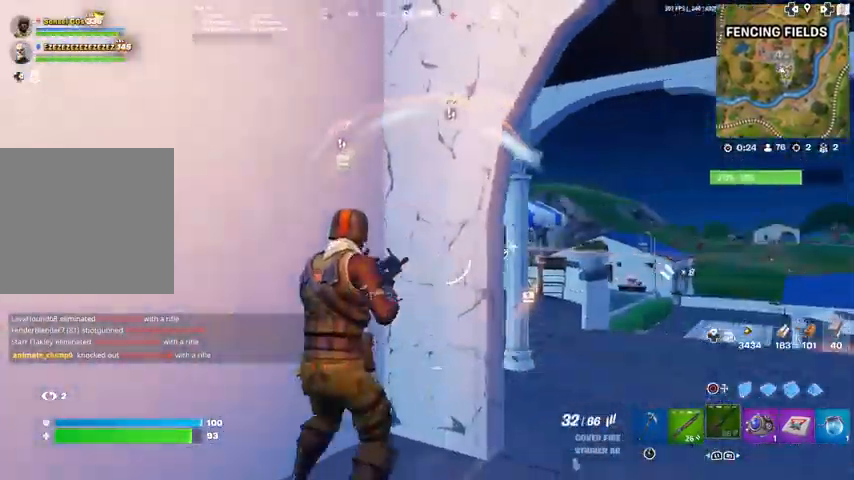
{"buttons": [], "left_stick": "down-right", "right_stick": "center", "events": [[266, "left_stick", "down-right"]]}
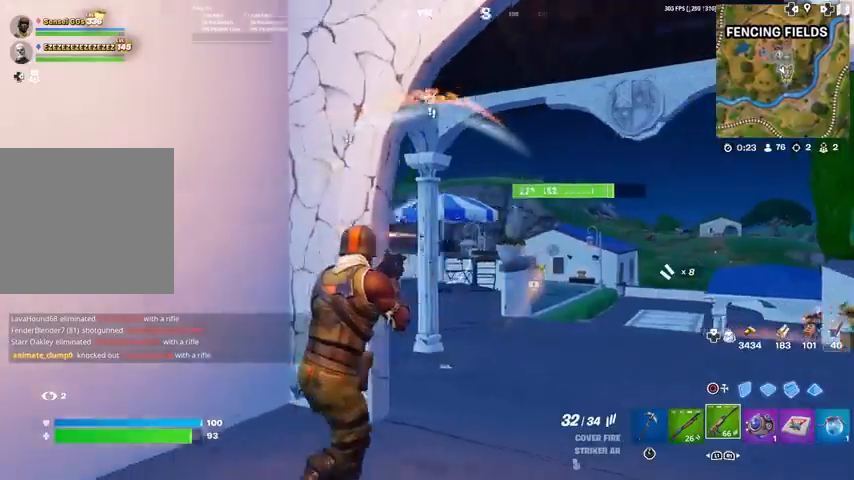
{"buttons": ["L2"], "left_stick": "up-left", "right_stick": "center", "events": [[33, "left_stick", "right"], [67, "L1", "down"], [200, "L1", "up"], [434, "left_stick", "up-left"], [501, "L2", "down"]]}
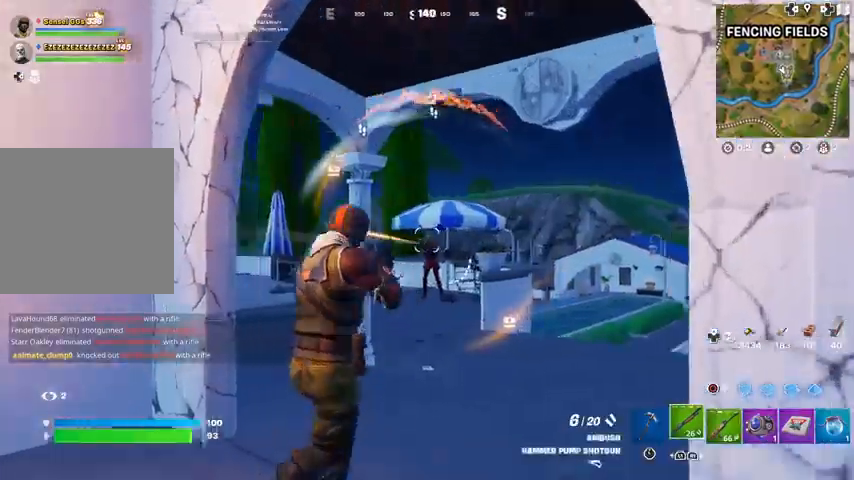
{"buttons": ["R2"], "left_stick": "left", "right_stick": "down-left", "events": [[100, "left_stick", "center"], [166, "L1", "down"], [166, "left_stick", "down-right"], [233, "left_stick", "down"], [266, "R2", "down"], [333, "L1", "up"], [333, "L2", "up"], [333, "left_stick", "left"], [400, "R2", "up"], [433, "right_stick", "down-left"], [467, "R2", "down"]]}
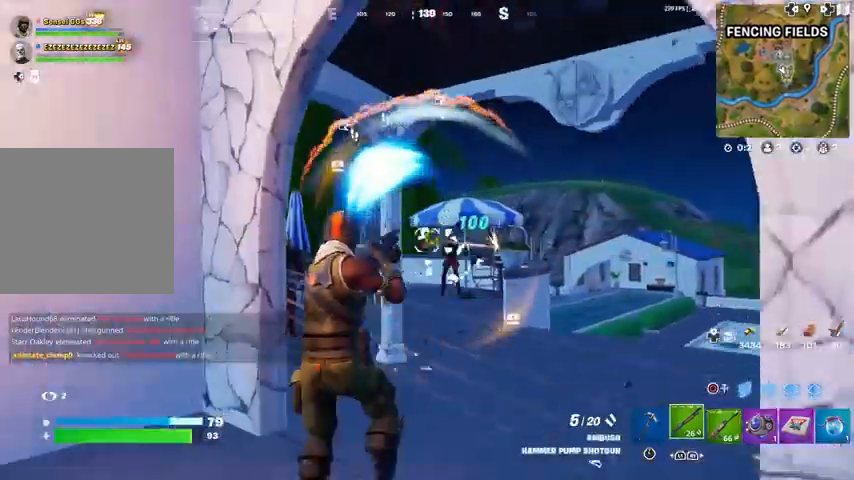
{"buttons": [], "left_stick": "right", "right_stick": "left", "events": [[67, "right_stick", "center"], [100, "R2", "up"], [334, "left_stick", "up-left"], [467, "left_stick", "right"], [500, "right_stick", "left"]]}
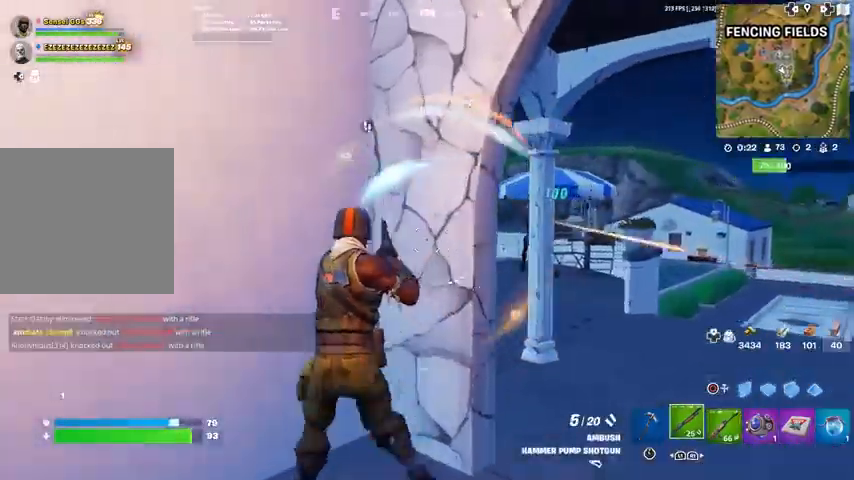
{"buttons": ["L1", "L2"], "left_stick": "down-right", "right_stick": "center", "events": [[267, "right_stick", "center"], [334, "left_stick", "down-right"], [401, "right_stick", "right"], [501, "L1", "down"], [501, "L2", "down"], [501, "right_stick", "center"]]}